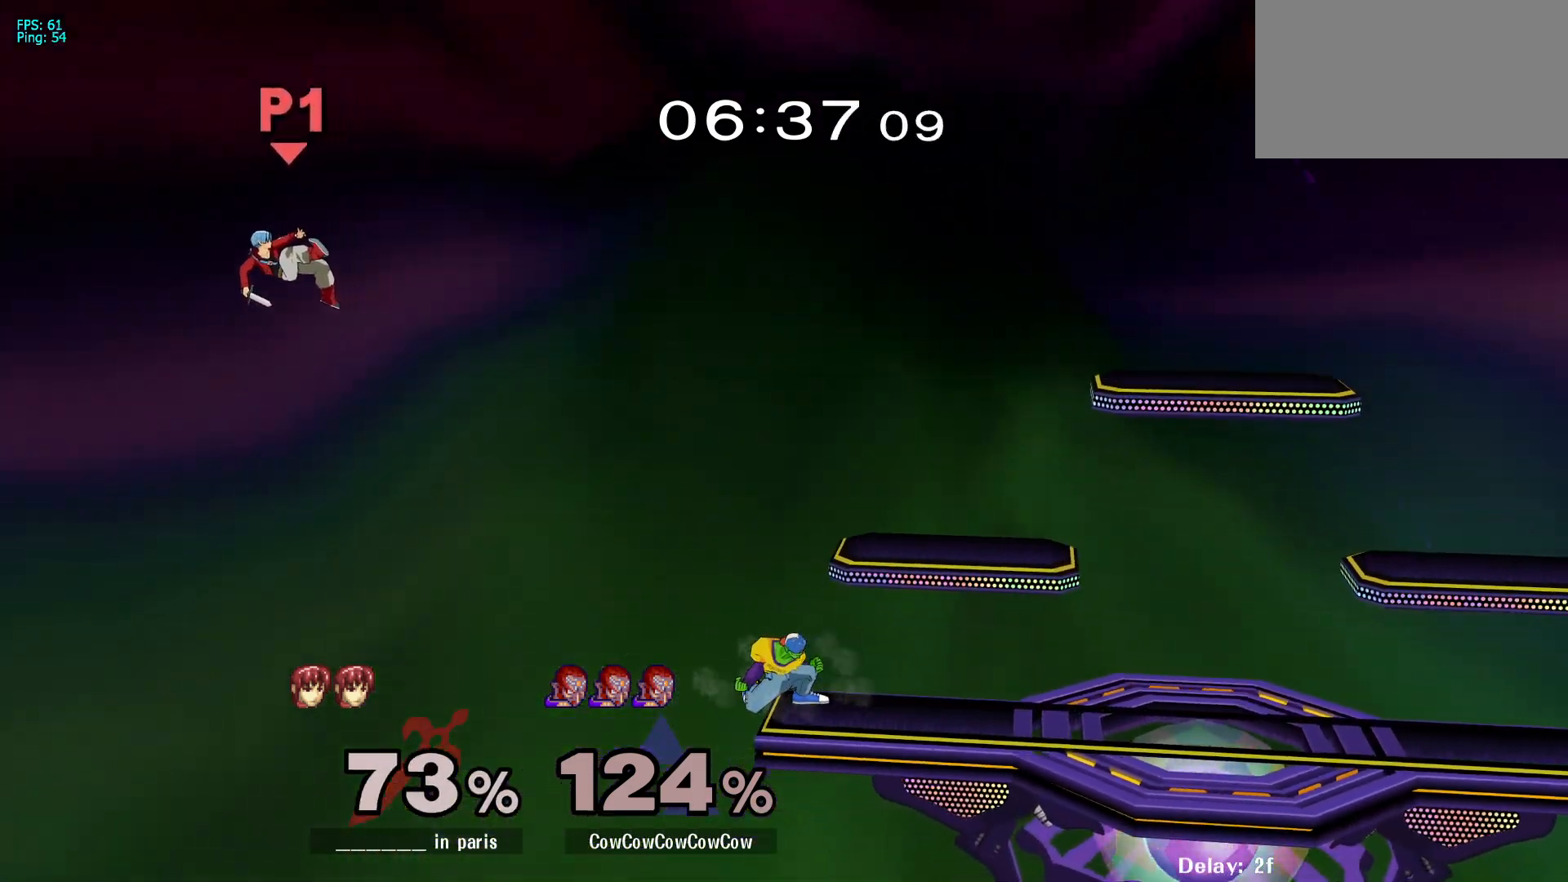
Gameplay with a controller (arcade stick); each line is a JSON object with the inputs held at the frame after it. "events" lists button and stick changes between this image and that frame as [ms after this image, input, new state], when the widget could be followed in between. Not read: L3 R3 other_buttons.
{"buttons": ["Y", "DPAD_LEFT"], "events": [[333, "Y", "down"], [367, "DPAD_LEFT", "down"]]}
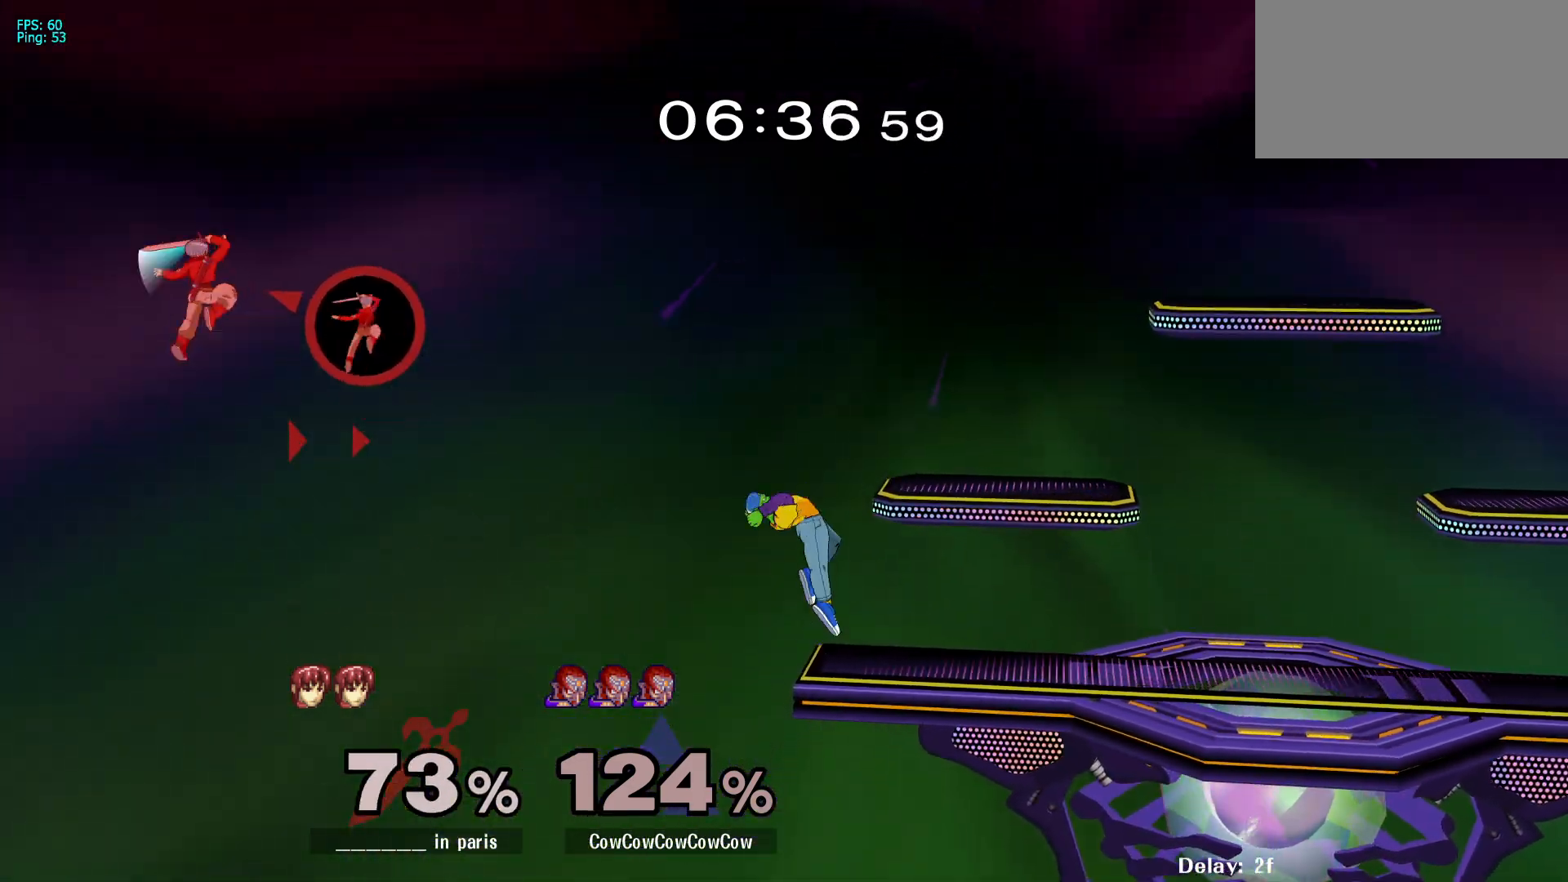
{"buttons": ["Y", "DPAD_LEFT"], "events": [[83, "Y", "up"], [450, "Y", "down"]]}
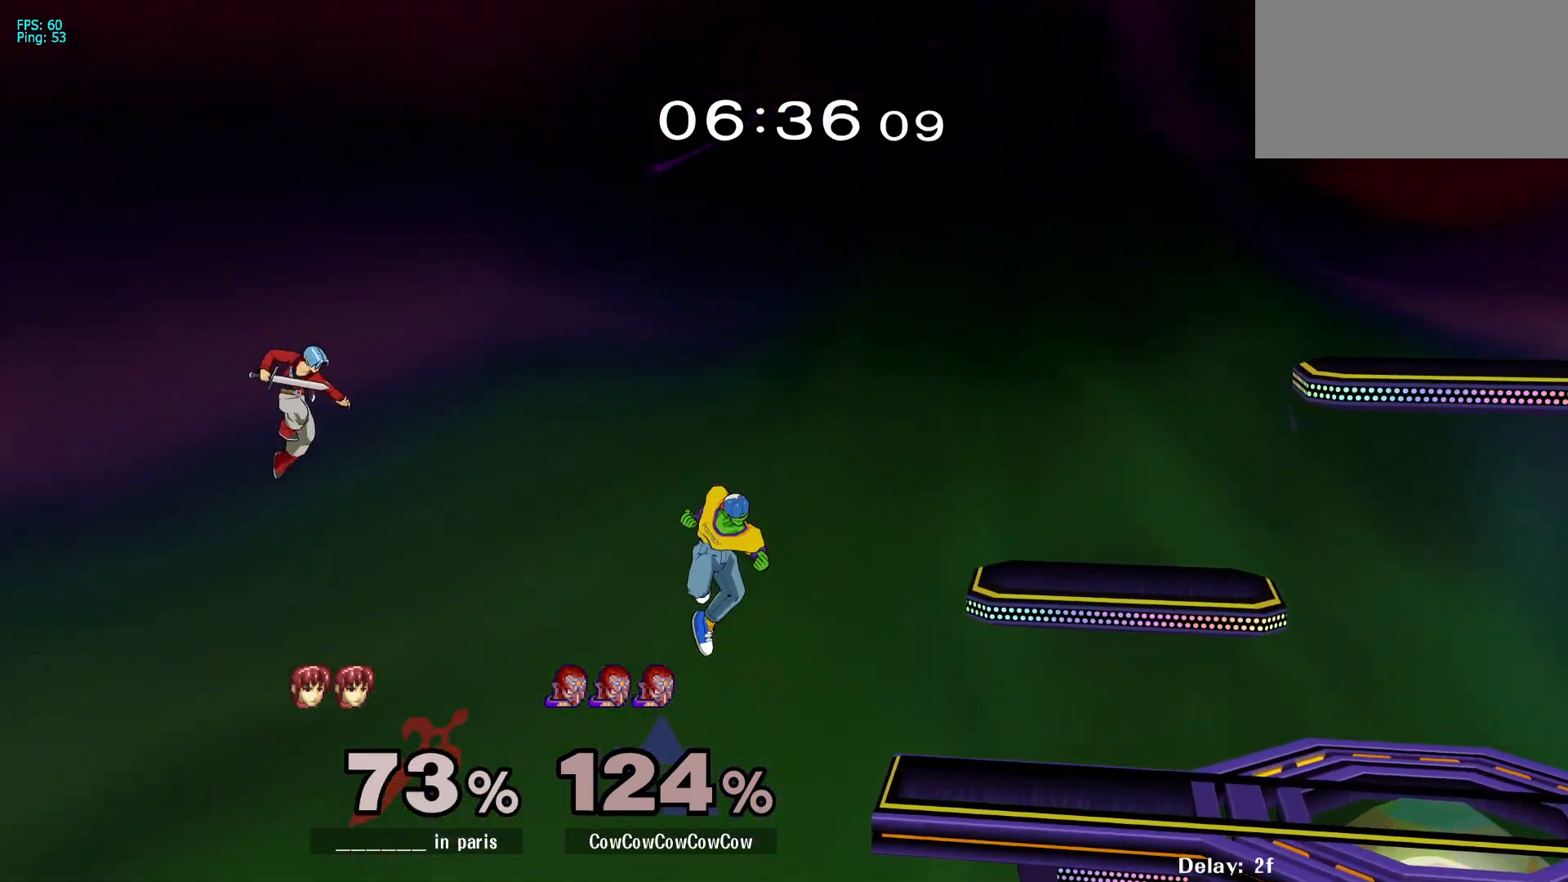
{"buttons": ["DPAD_RIGHT"], "events": [[17, "C_UP", "down"], [50, "DPAD_RIGHT", "down"], [83, "DPAD_LEFT", "up"], [117, "Y", "up"], [167, "C_UP", "up"]]}
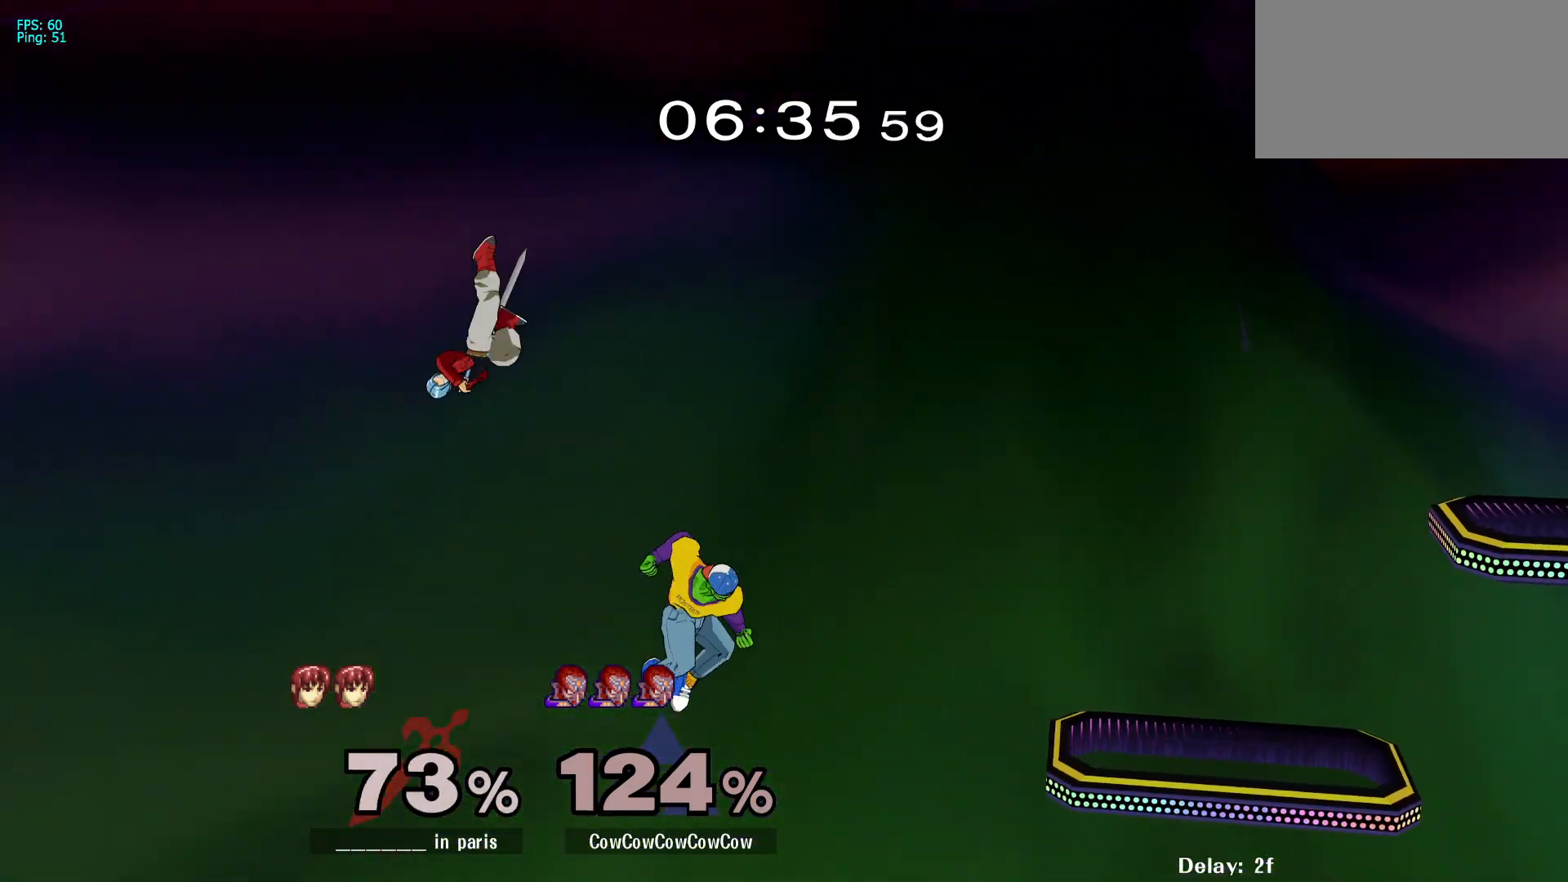
{"buttons": [], "events": [[350, "DPAD_RIGHT", "up"]]}
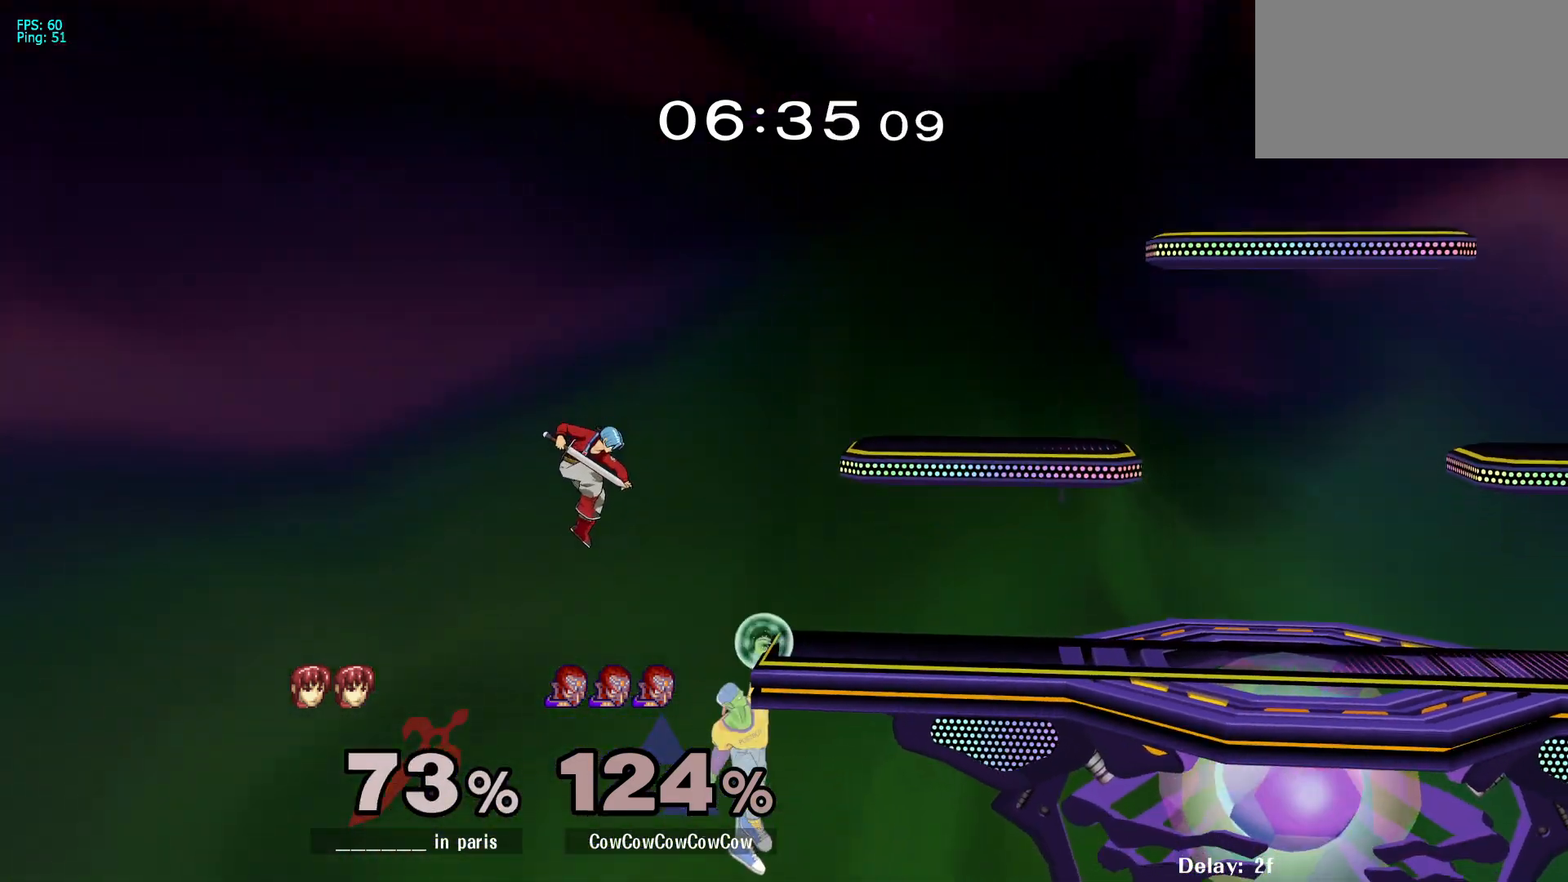
{"buttons": [], "events": []}
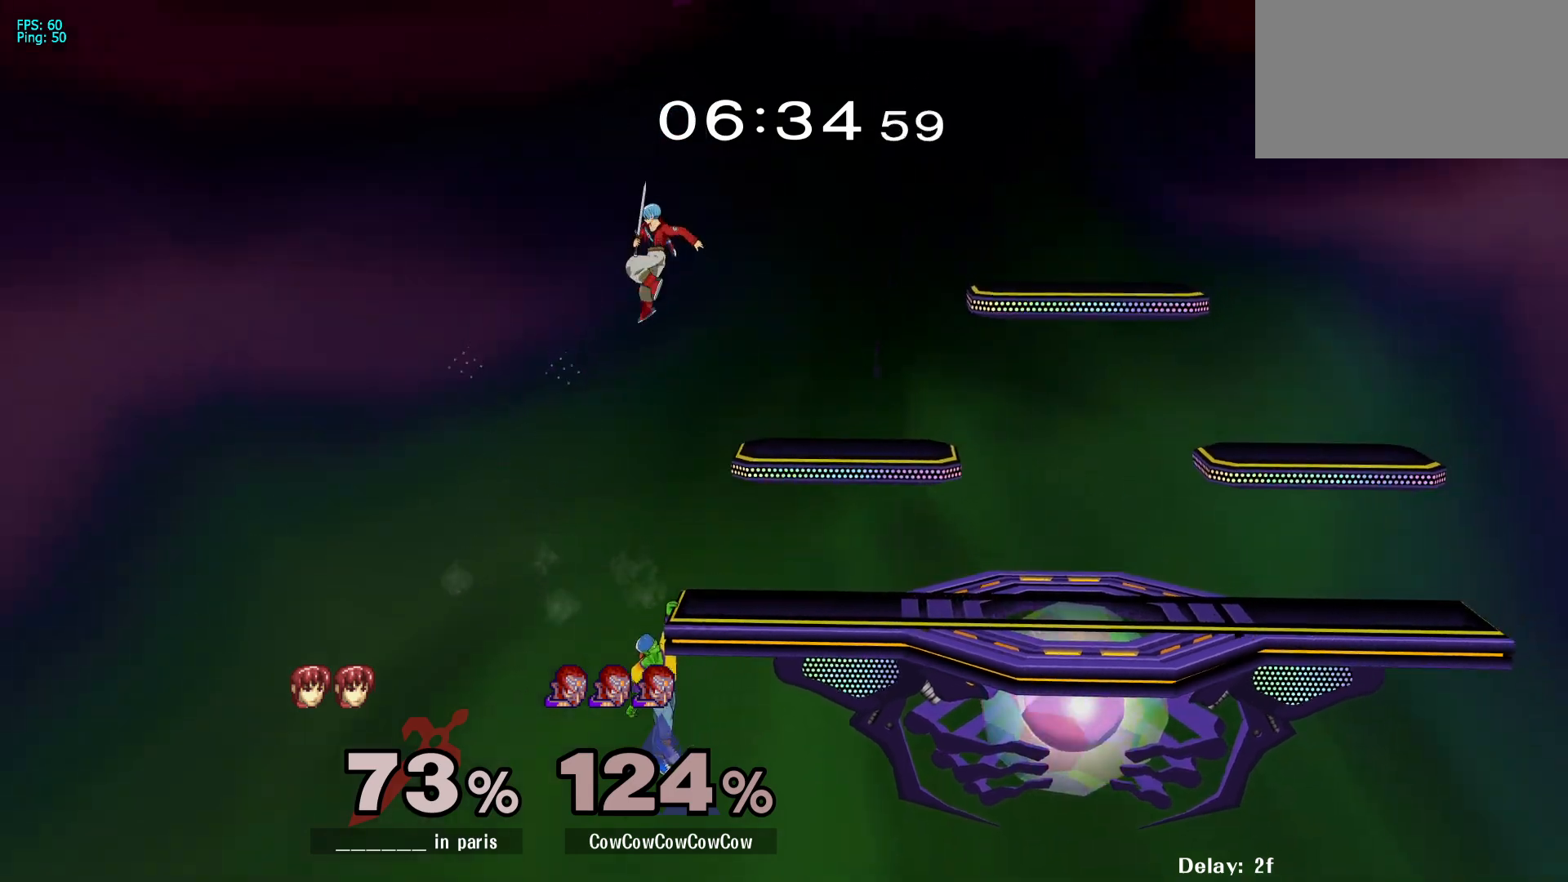
{"buttons": [], "events": [[200, "DPAD_LEFT", "down"], [233, "DPAD_RIGHT", "down"], [250, "Y", "down"], [300, "DPAD_LEFT", "up"], [417, "Y", "up"], [467, "DPAD_RIGHT", "up"]]}
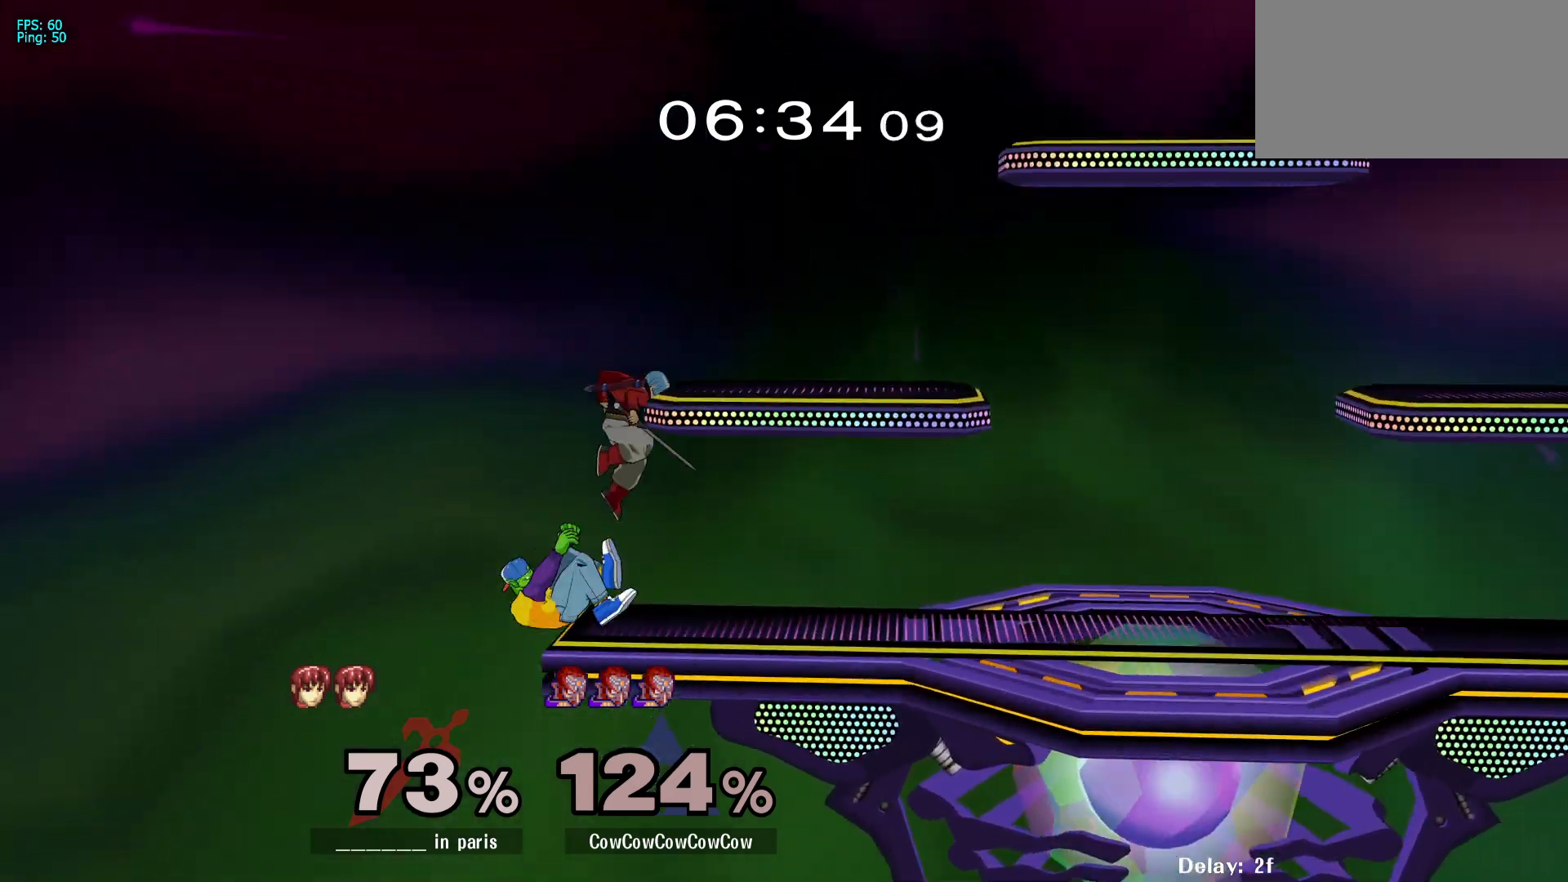
{"buttons": ["Z"], "events": [[317, "Z", "down"], [367, "Z", "up"], [450, "Z", "down"]]}
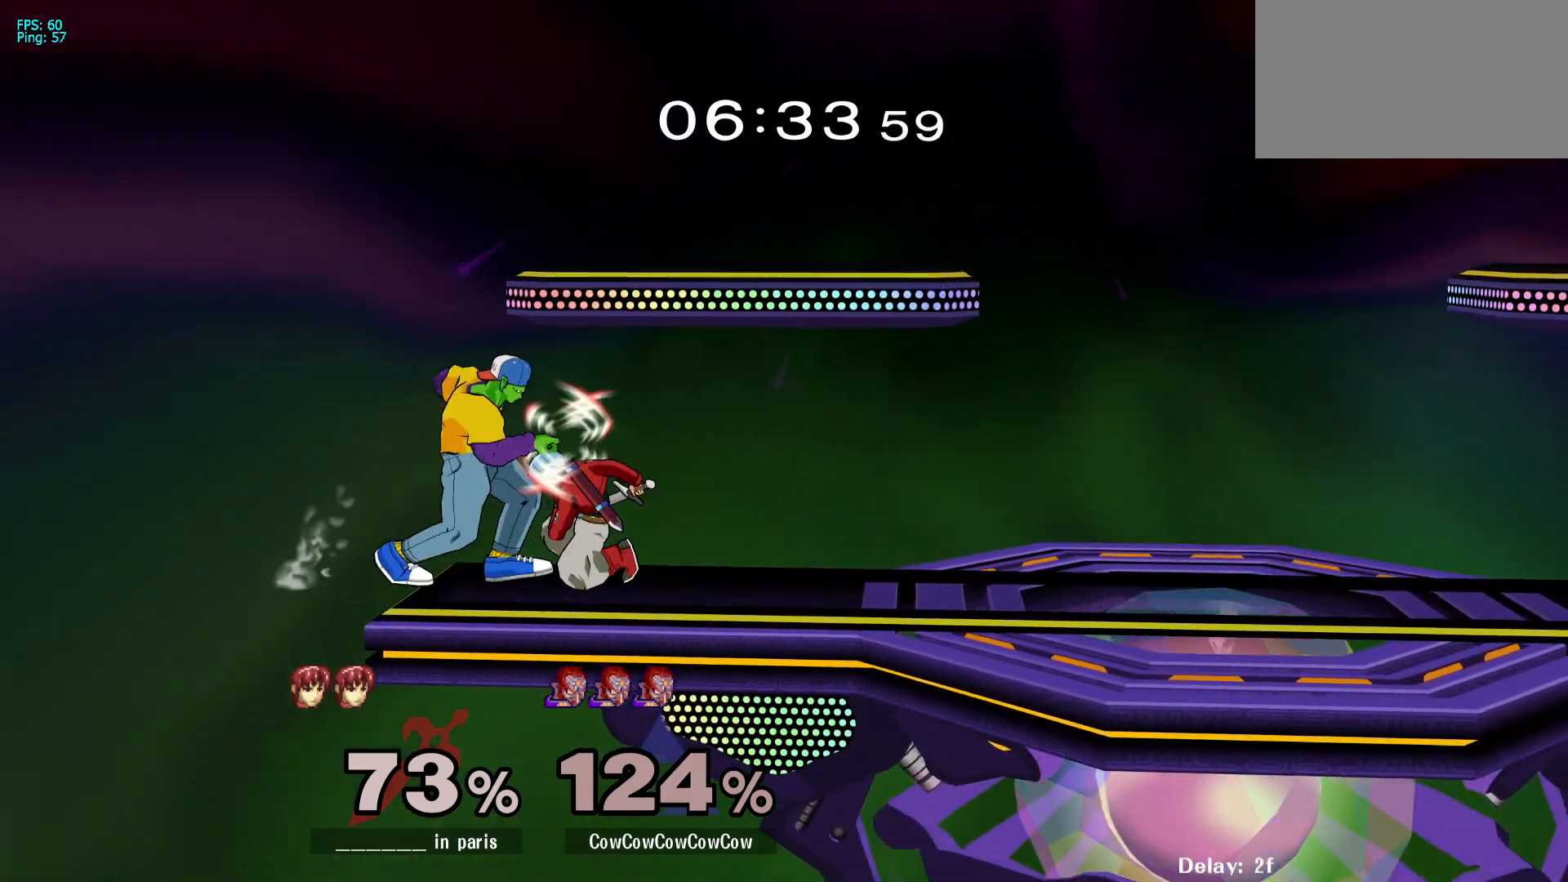
{"buttons": [], "events": [[17, "Z", "up"], [67, "Z", "down"], [133, "Z", "up"], [200, "Z", "down"], [267, "Z", "up"], [317, "Z", "down"], [383, "Z", "up"], [450, "Z", "down"], [500, "Z", "up"]]}
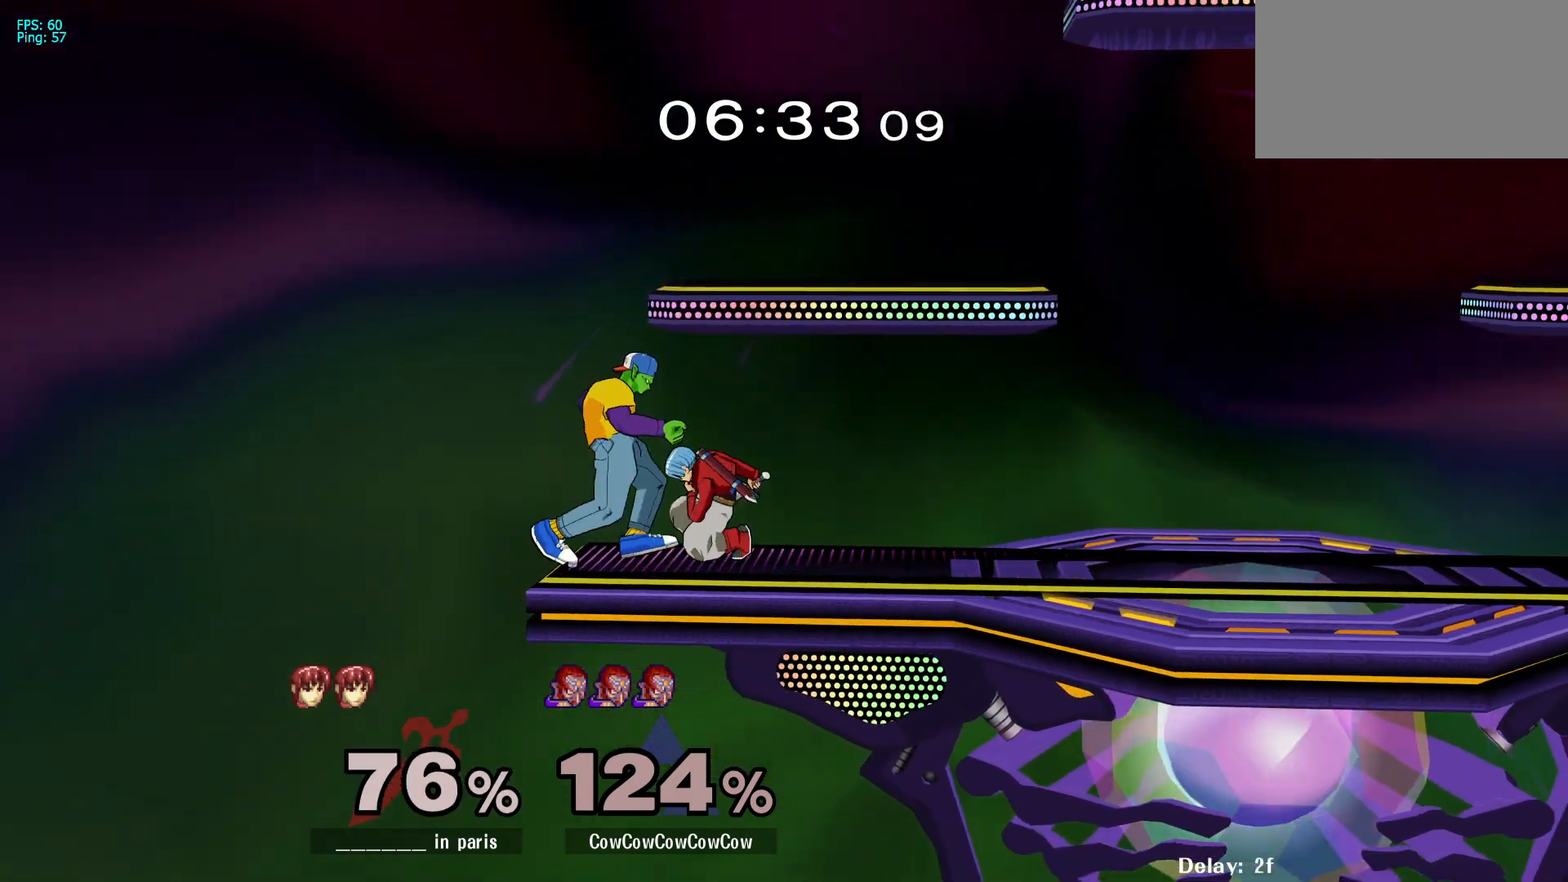
{"buttons": ["C_DOWN"], "events": [[50, "Z", "down"], [150, "Z", "up"], [167, "C_DOWN", "down"]]}
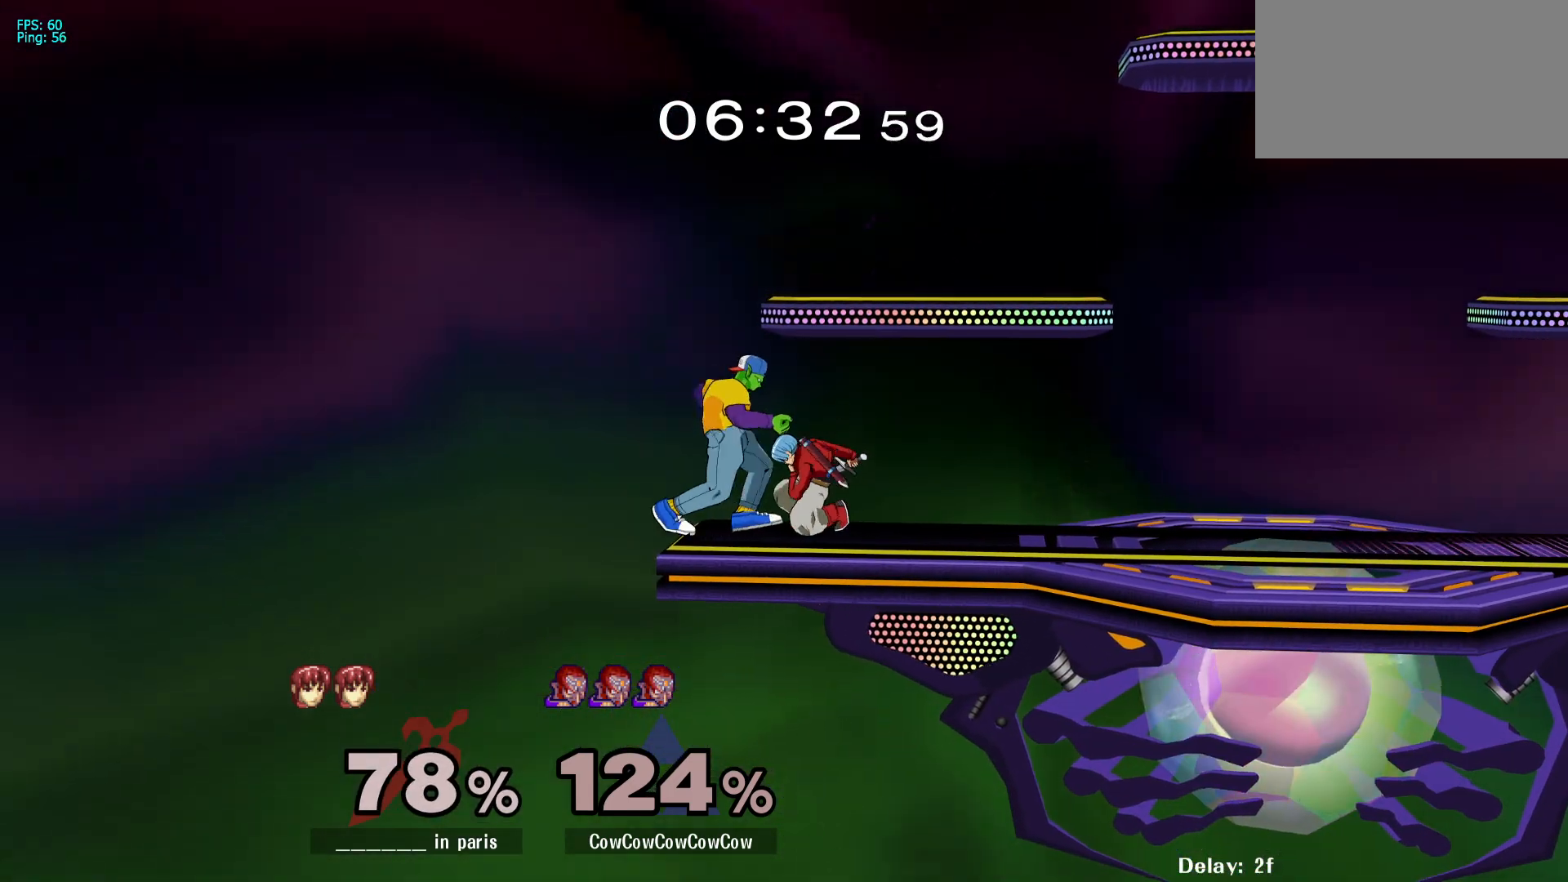
{"buttons": [], "events": [[383, "C_DOWN", "up"]]}
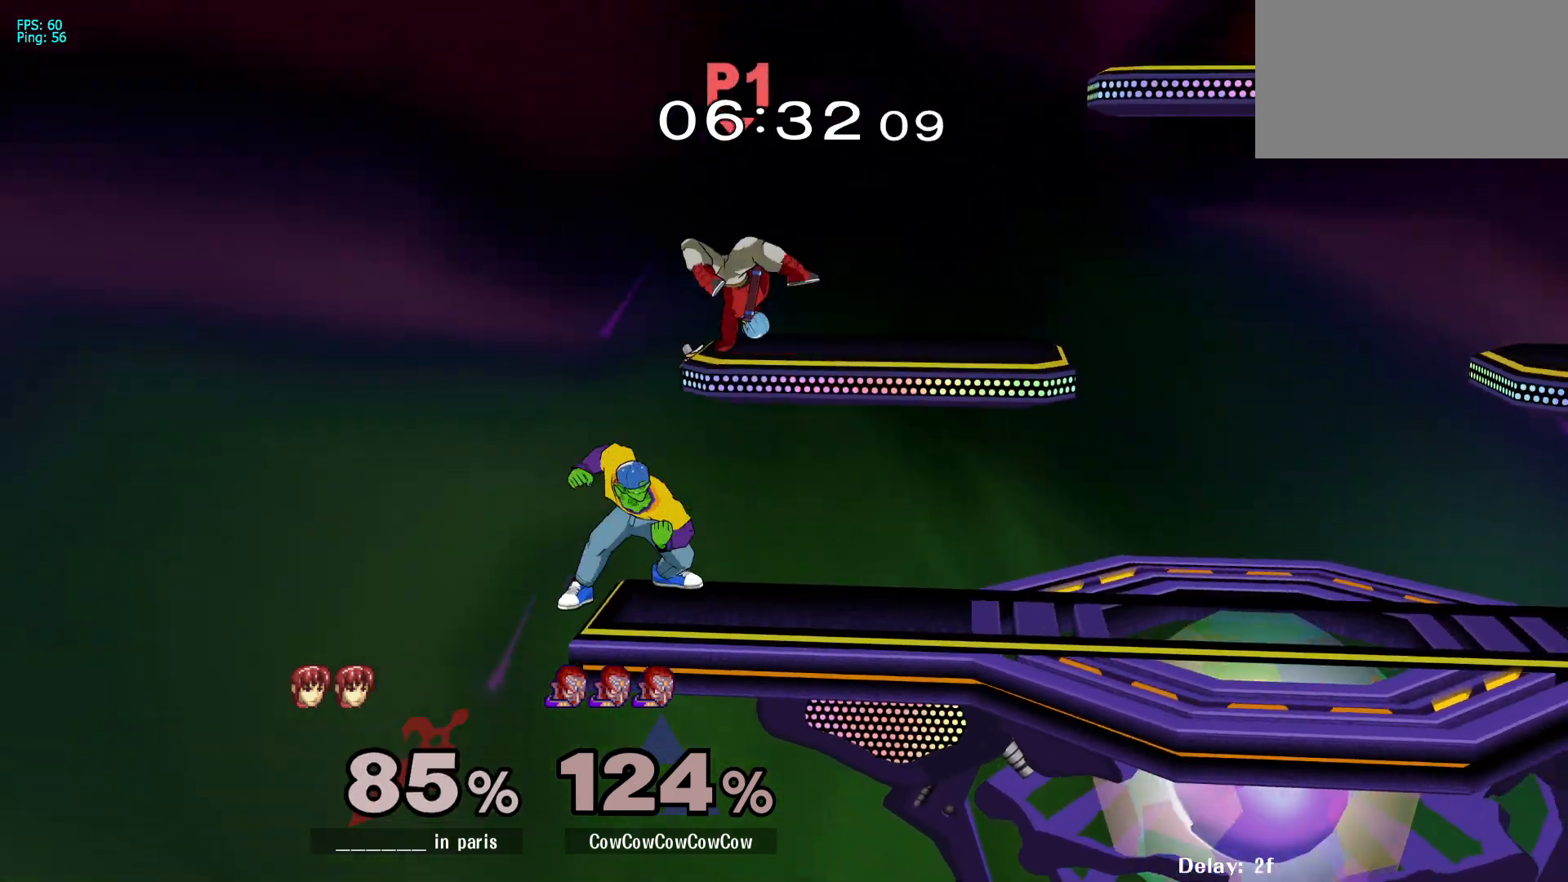
{"buttons": ["R1", "DPAD_DOWN", "DPAD_RIGHT"], "events": [[83, "DPAD_RIGHT", "down"], [133, "Y", "down"], [200, "Y", "up"], [267, "Y", "down"], [433, "DPAD_DOWN", "down"], [483, "R1", "down"], [483, "Y", "up"]]}
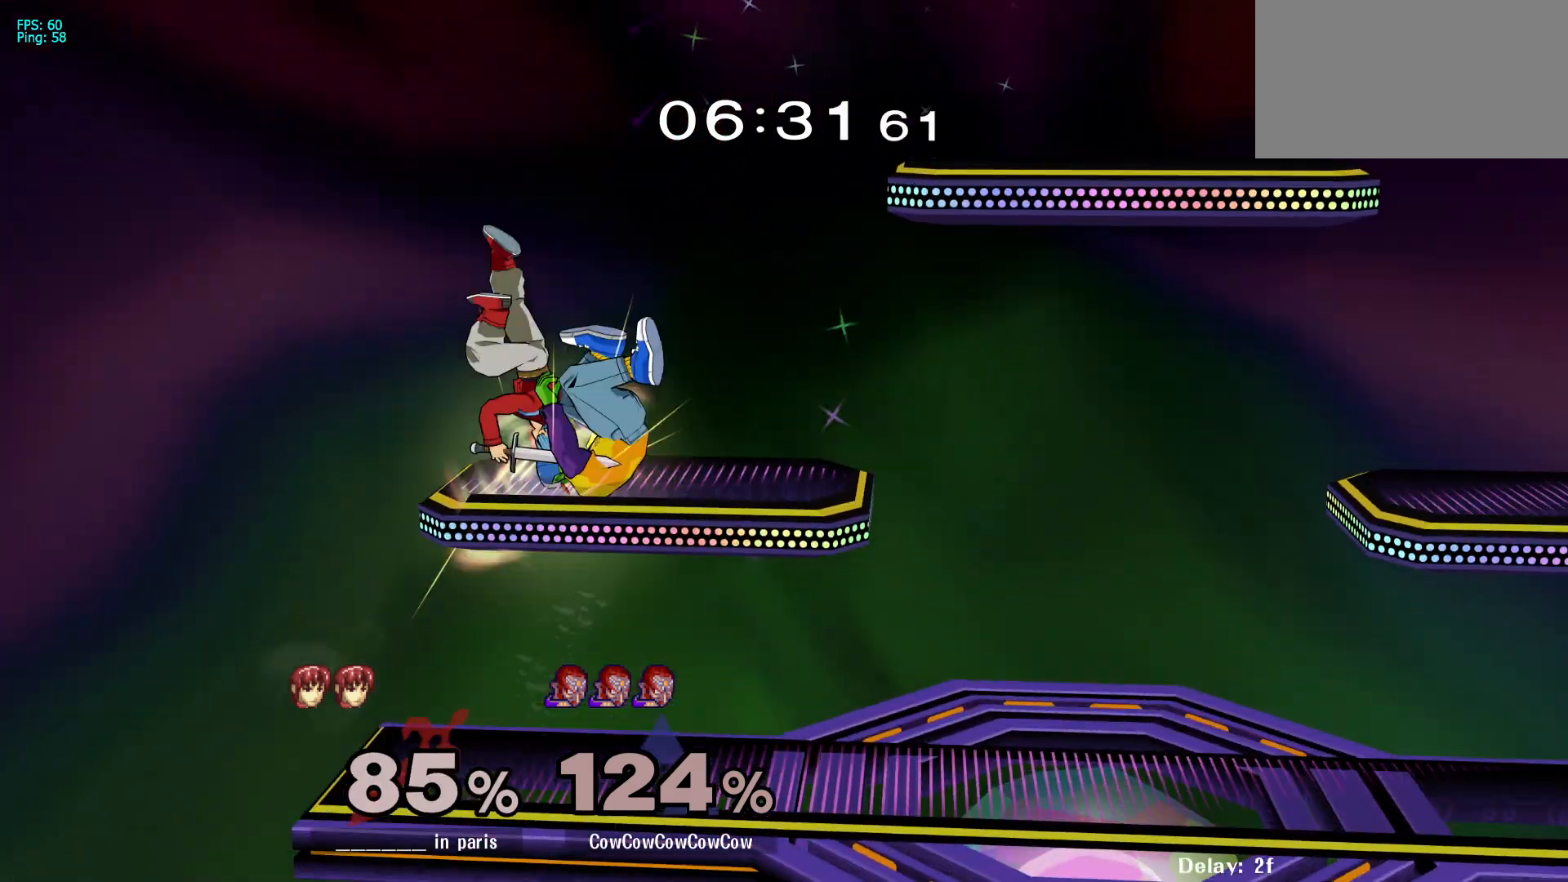
{"buttons": ["Z", "DPAD_LEFT"], "events": [[17, "DPAD_DOWN", "up"], [17, "DPAD_RIGHT", "up"], [67, "R1", "up"], [317, "DPAD_LEFT", "down"], [433, "Z", "down"]]}
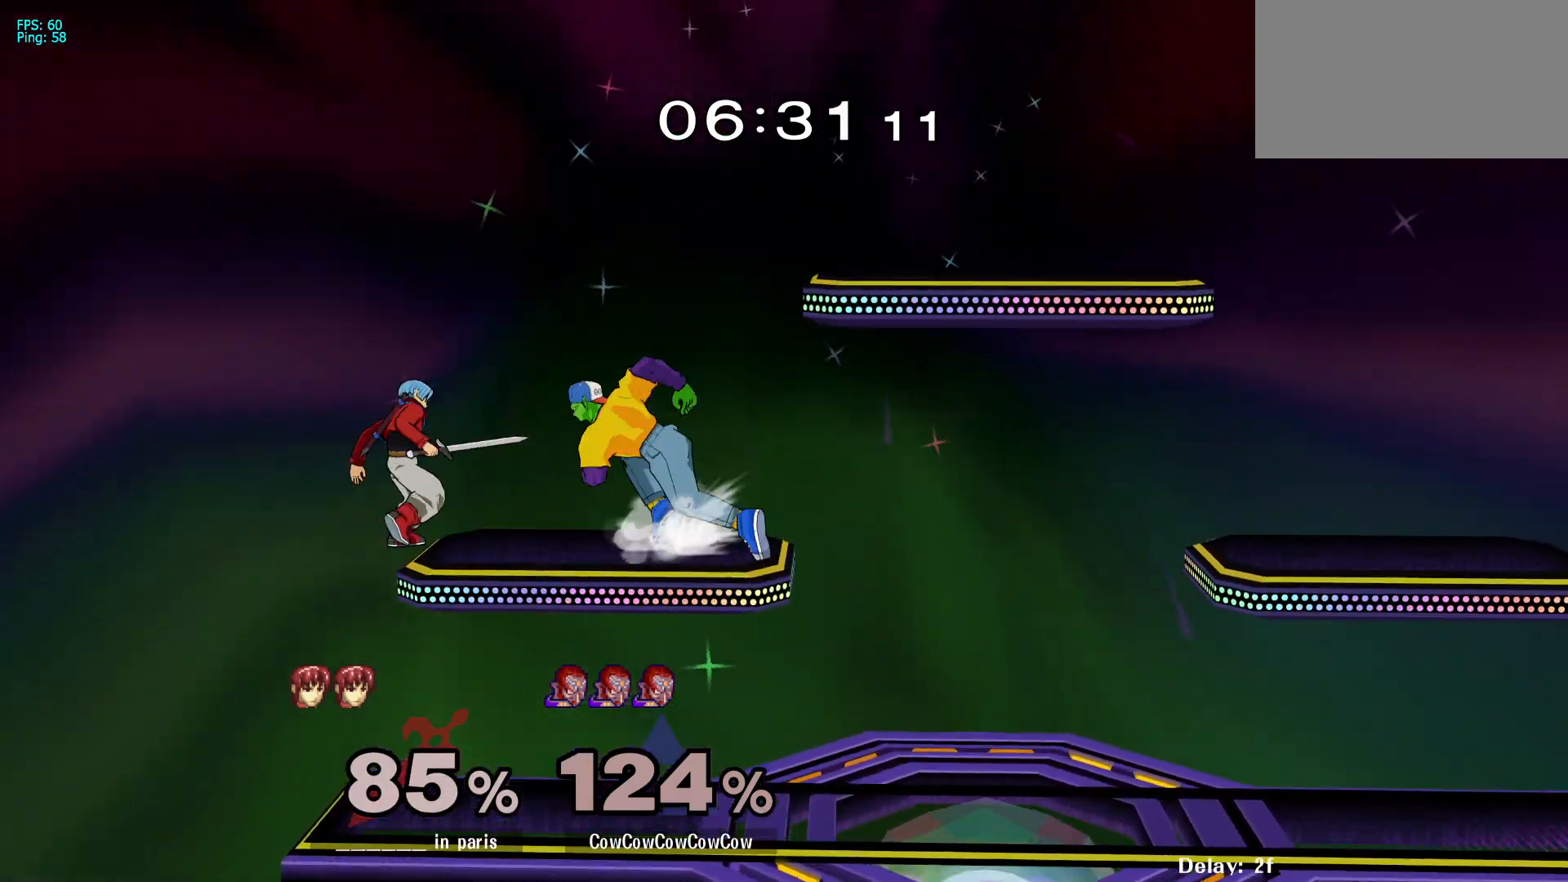
{"buttons": ["DPAD_DOWN"], "events": [[50, "DPAD_LEFT", "up"], [83, "C_DOWN", "down"], [83, "Z", "up"], [433, "C_DOWN", "up"], [500, "DPAD_DOWN", "down"]]}
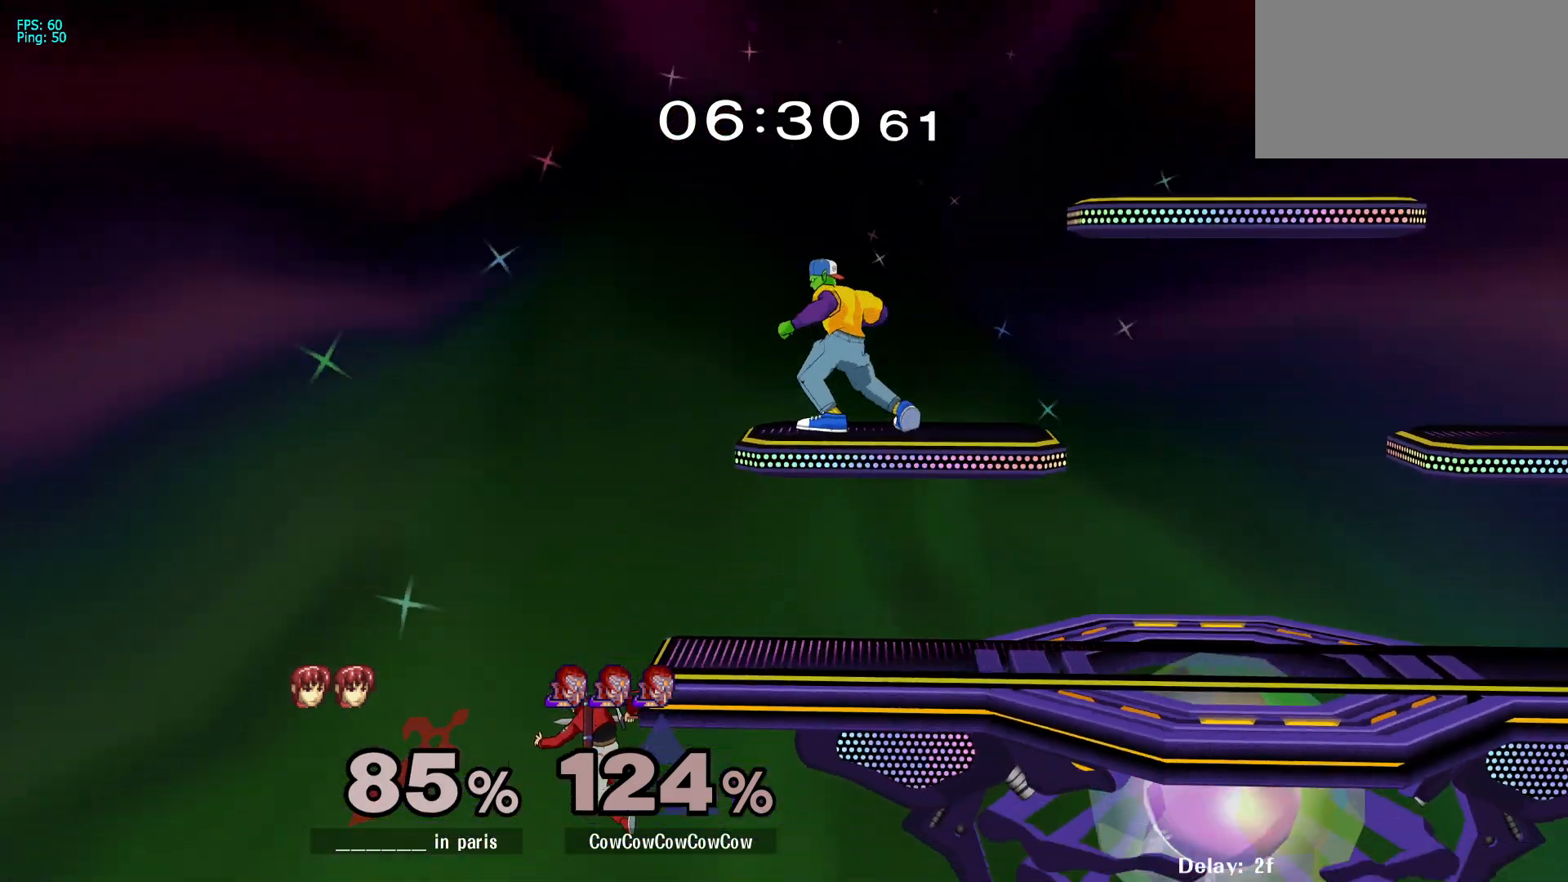
{"buttons": ["L1", "DPAD_RIGHT"], "events": [[100, "L1", "down"], [117, "DPAD_DOWN", "up"], [117, "DPAD_RIGHT", "down"]]}
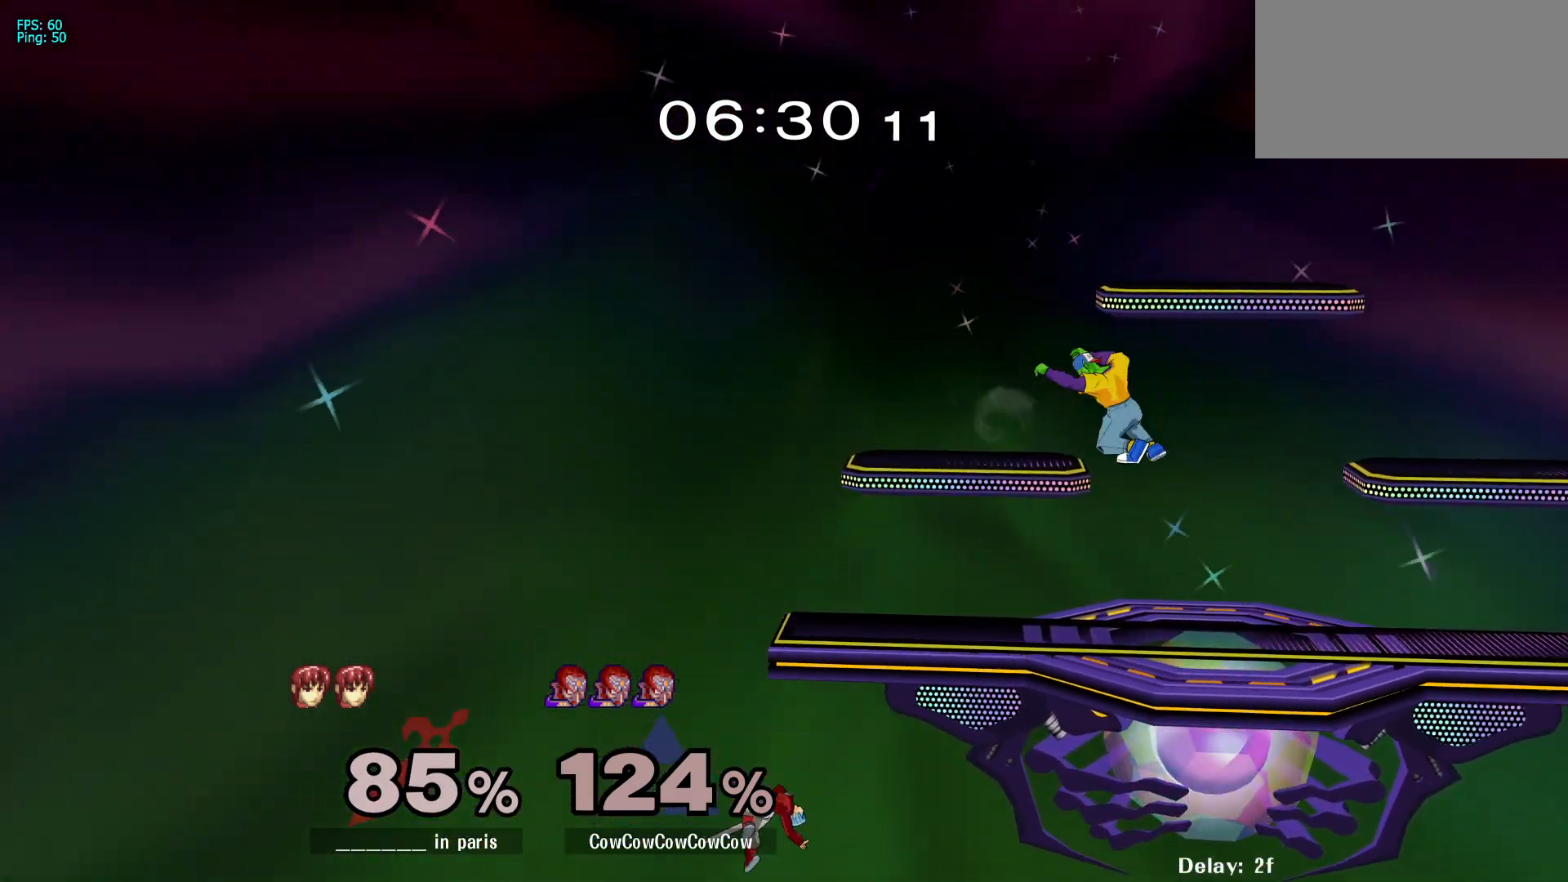
{"buttons": [], "events": [[150, "DPAD_DOWN", "down"], [183, "DPAD_LEFT", "down"], [267, "DPAD_RIGHT", "up"], [267, "L1", "up"], [300, "DPAD_DOWN", "up"], [400, "DPAD_LEFT", "up"]]}
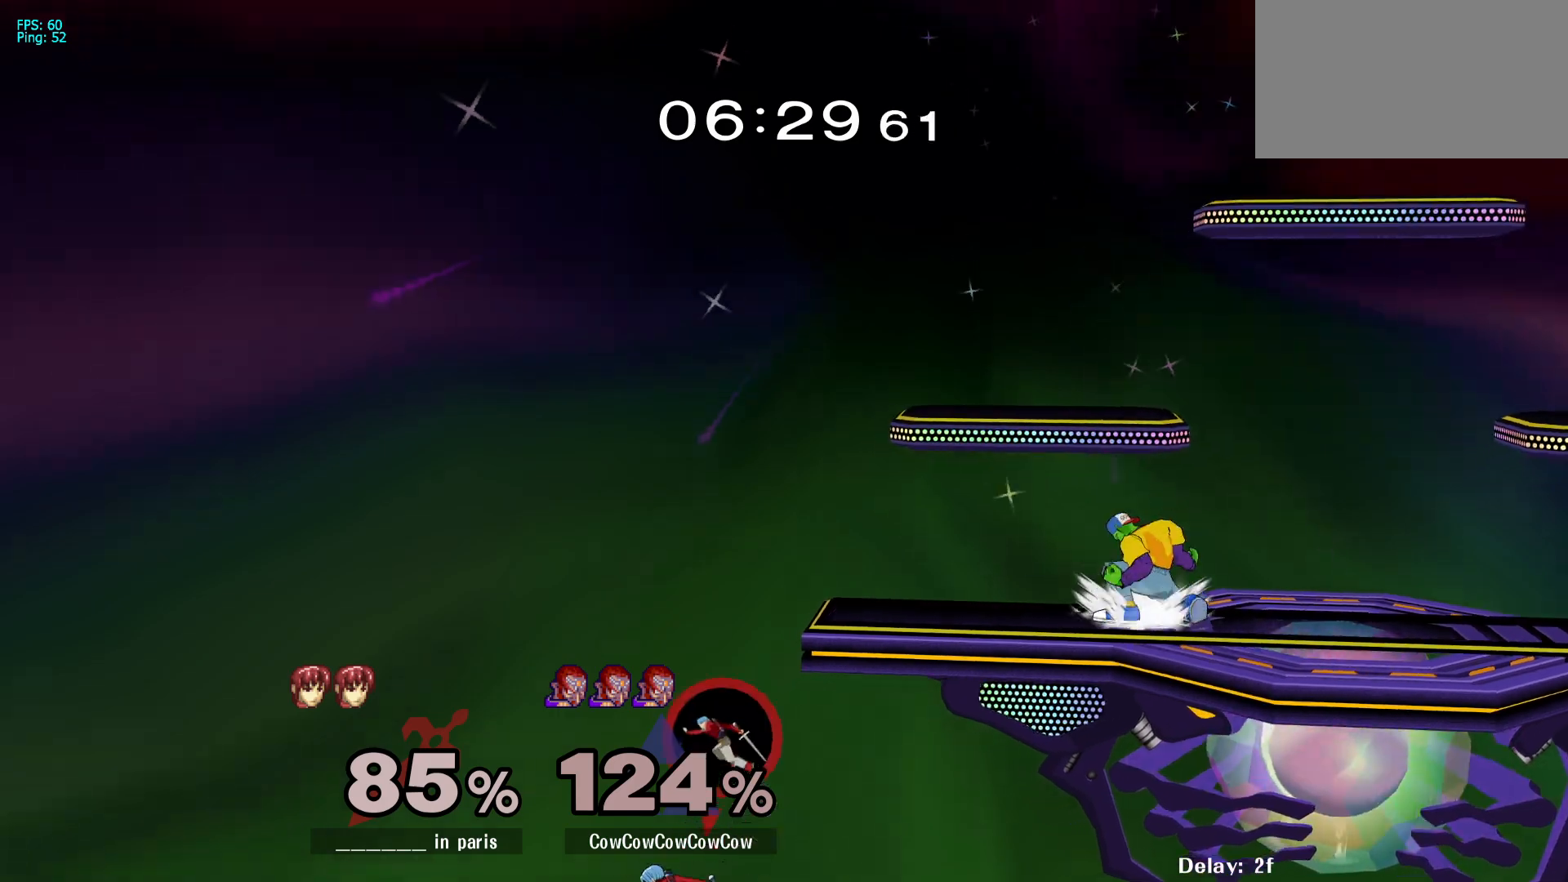
{"buttons": ["DPAD_DOWN", "DPAD_RIGHT"], "events": [[50, "DPAD_LEFT", "down"], [283, "DPAD_DOWN", "down"], [300, "DPAD_LEFT", "up"], [483, "DPAD_RIGHT", "down"]]}
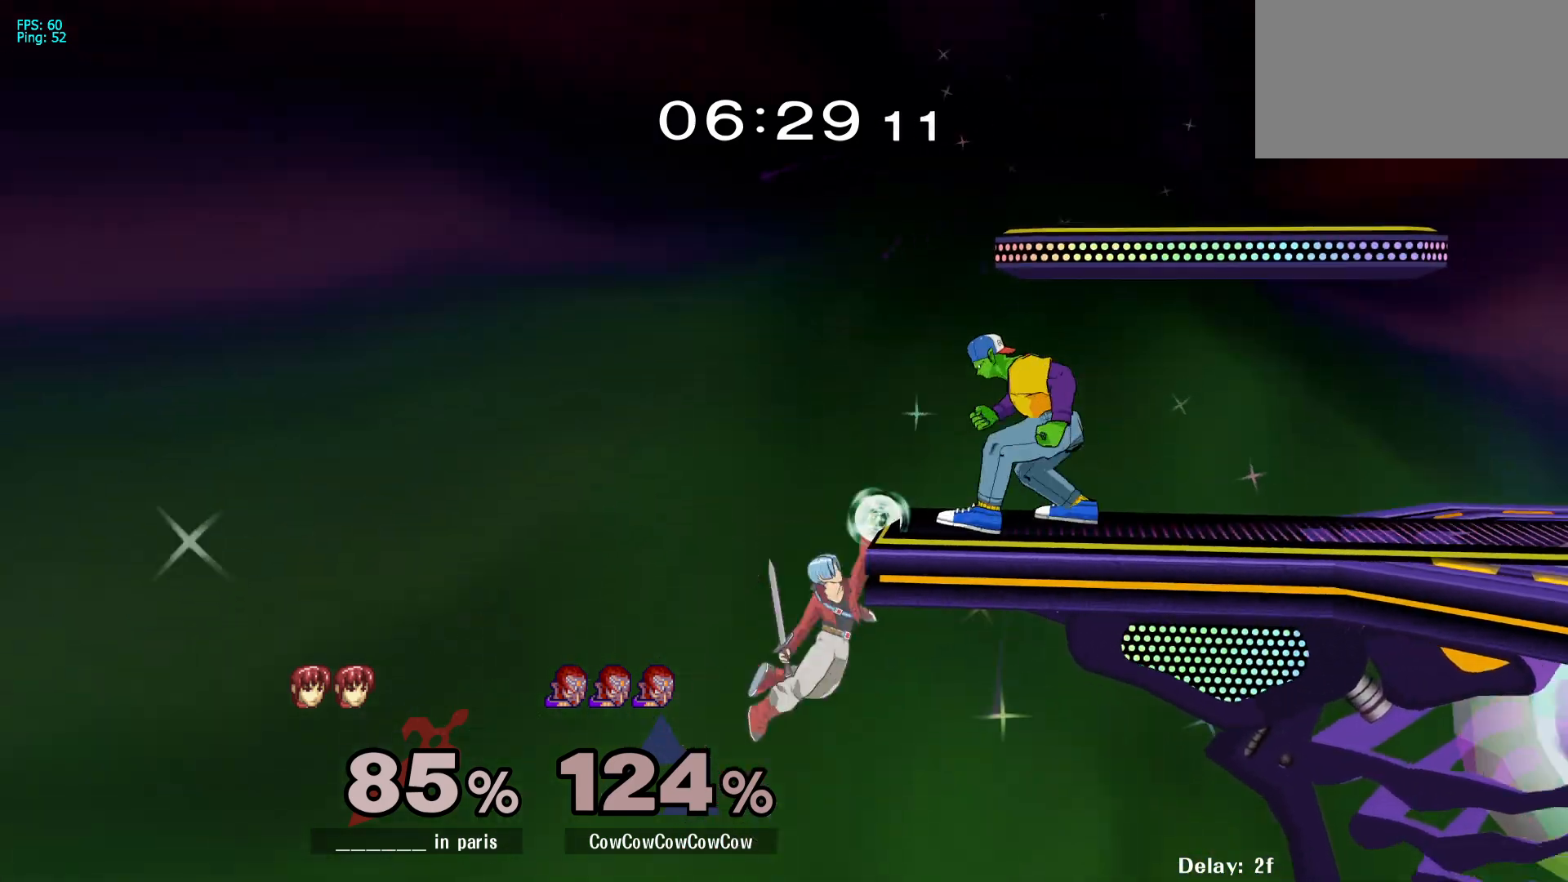
{"buttons": ["DPAD_LEFT"], "events": [[17, "Y", "down"], [100, "R1", "down"], [133, "DPAD_DOWN", "up"], [183, "DPAD_RIGHT", "up"], [217, "Y", "up"], [283, "DPAD_RIGHT", "down"], [283, "R1", "up"], [333, "Y", "down"], [350, "DPAD_RIGHT", "up"], [400, "Y", "up"], [417, "DPAD_LEFT", "down"]]}
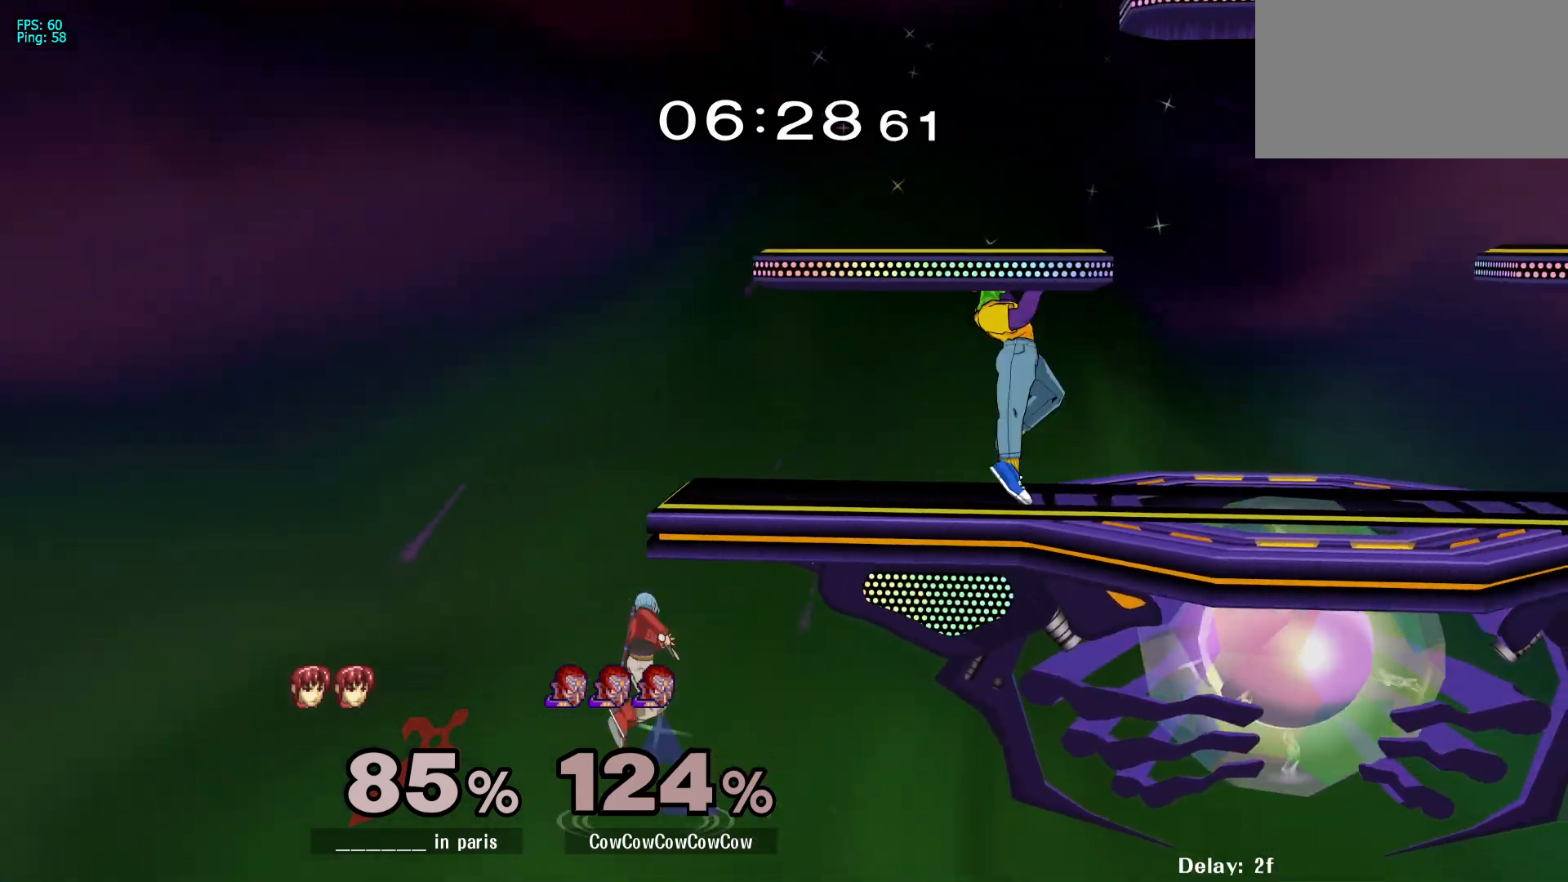
{"buttons": ["DPAD_RIGHT"], "events": [[217, "DPAD_DOWN", "down"], [267, "DPAD_LEFT", "up"], [333, "DPAD_DOWN", "up"], [333, "DPAD_RIGHT", "down"], [367, "DPAD_RIGHT", "up"], [467, "DPAD_RIGHT", "down"]]}
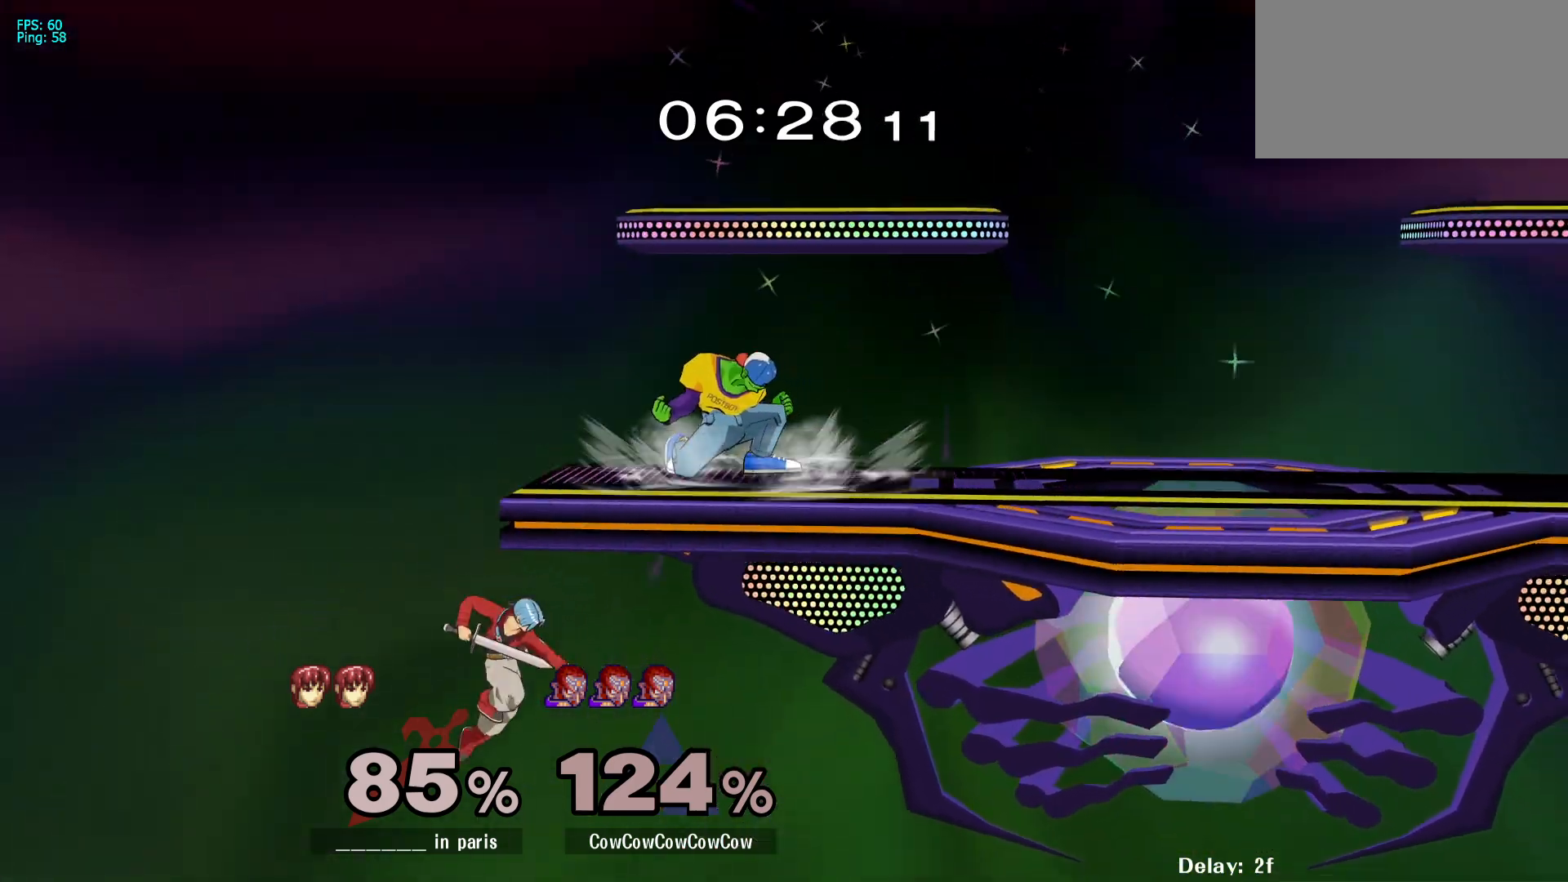
{"buttons": [], "events": [[150, "DPAD_RIGHT", "up"], [183, "Y", "down"], [250, "DPAD_LEFT", "down"], [417, "DPAD_LEFT", "up"], [433, "Y", "up"]]}